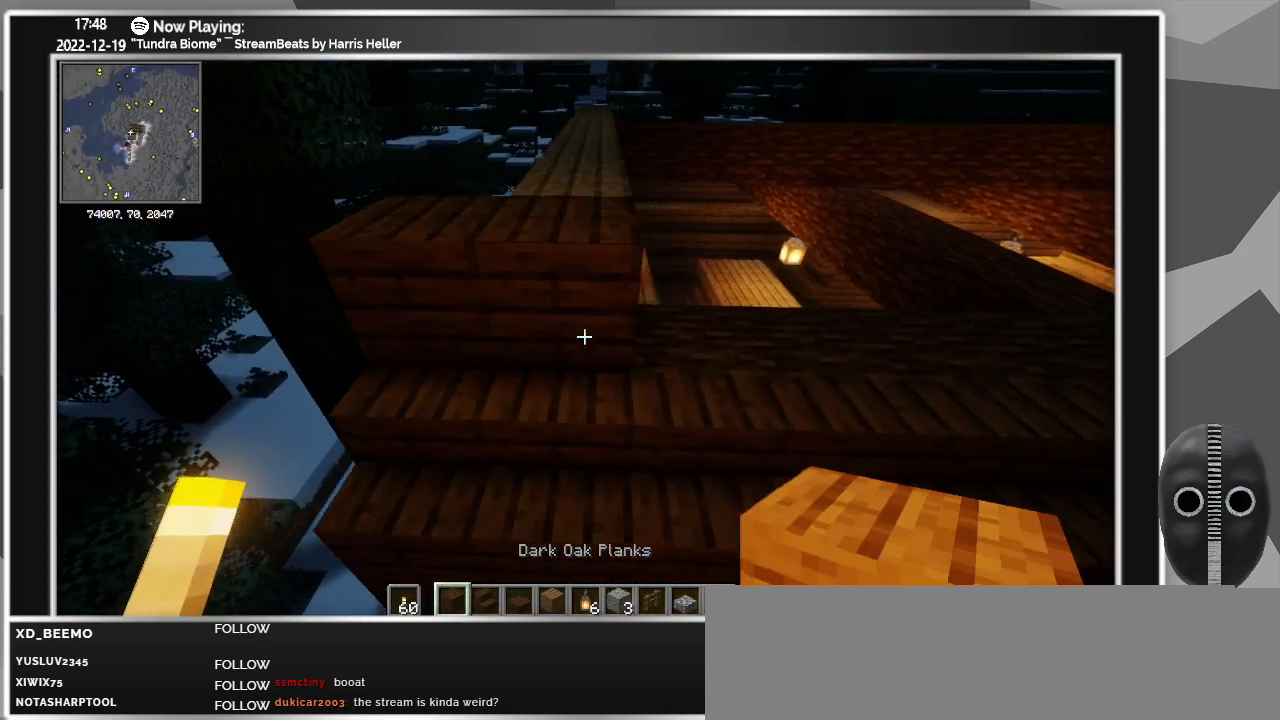
Gameplay with keyboard and mouse; each line is a JSON object with the keys and mouse buttons held at the frame after it. "events" lists presses ("down") and releases ("up") of "0", "1", "2", "3", "4", "5", "6", "7", "8", "9", "a", "alt_l", "alt_r", "b", "backspace", "c", "caps_lock", "ctrl_l", "ctrl_r", "d", "down", "e", "escape", "f", "f1", "f10", "f11", "f12", "f2", "f3", "f4", "f5", "f6", "f7", "f8", "f9", "g", "h", "i", "j", "k", "l", "left", "m", "minus", "n", "o", "p", "q", "r", "right", "s", "shift_l", "shift_r", "space", "super", "t", "tab", "tilde", "u", "up", "v", "w", "x", "y", "z", "mouse_left" and "mouse_right" between this image and that frame as [ms after this image, input, new state], when the widget could be followed in between. "mouse_left", "mouse_right" = the "left", "right" buttons of the "mouse" list. No other keys are recorded. Fast repeated clicks can show as one long hold. Mouse movement is not recorded.
{"keys": ["d"], "mouse": ["right"], "events": [[150, "mouse_right", "down"], [250, "mouse_right", "up"], [333, "mouse_right", "down"], [383, "mouse_right", "up"], [483, "mouse_right", "down"]]}
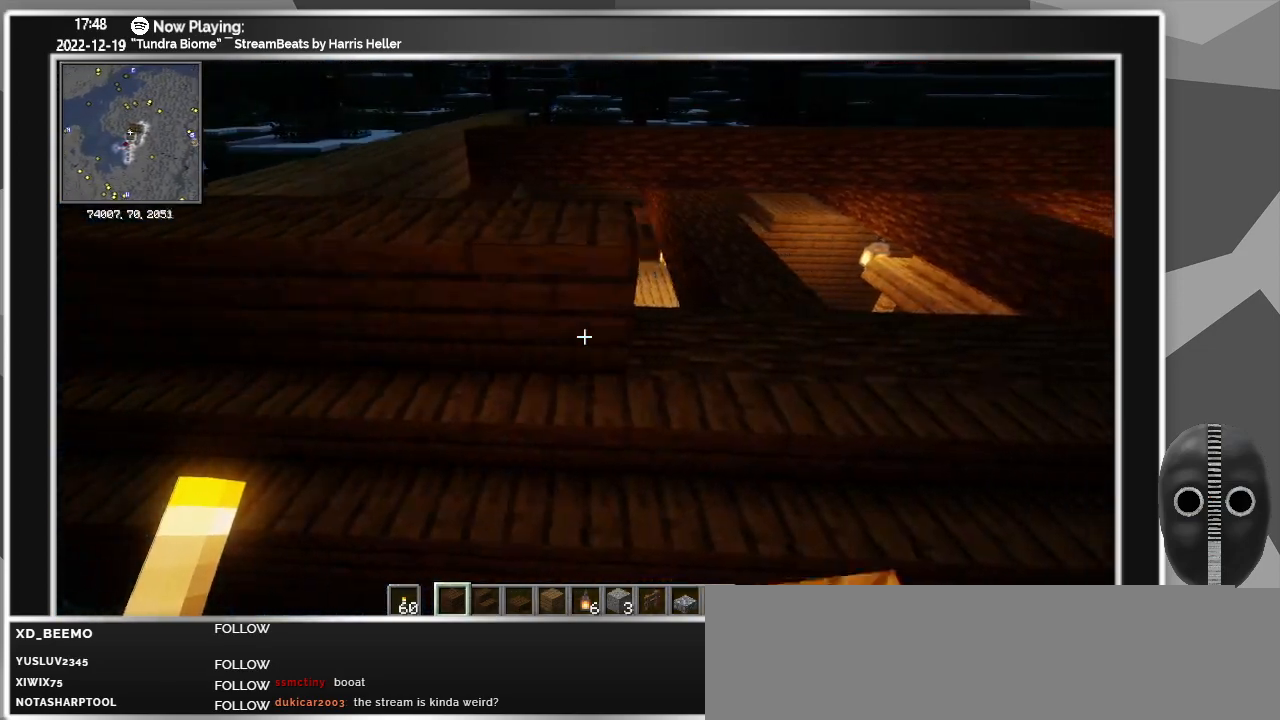
{"keys": ["d"], "mouse": ["right"], "events": [[16, "mouse_right", "up"], [266, "mouse_right", "down"], [350, "mouse_right", "up"], [400, "mouse_right", "down"], [450, "mouse_right", "up"], [500, "mouse_right", "down"]]}
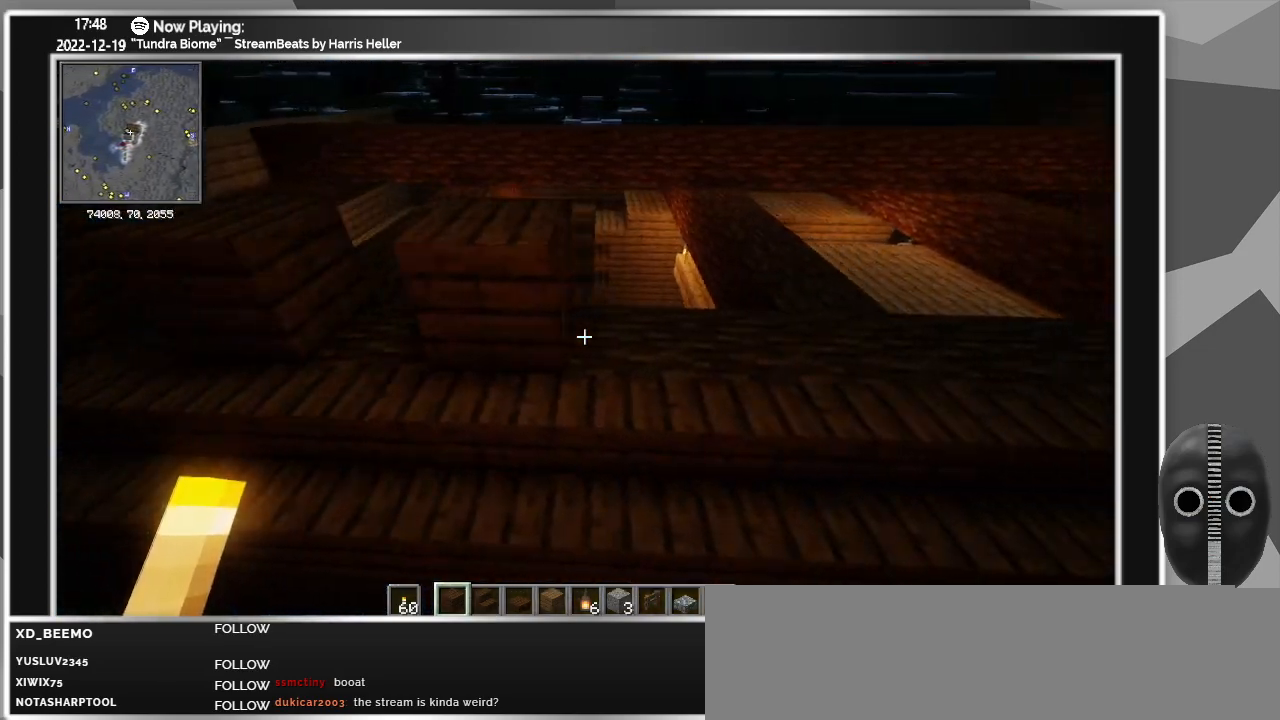
{"keys": ["d"], "mouse": [], "events": [[83, "mouse_right", "up"], [133, "mouse_right", "down"], [183, "mouse_right", "up"], [233, "mouse_right", "down"], [283, "mouse_right", "up"], [316, "mouse_right", "down"], [416, "mouse_right", "up"], [466, "mouse_right", "down"], [500, "mouse_right", "up"]]}
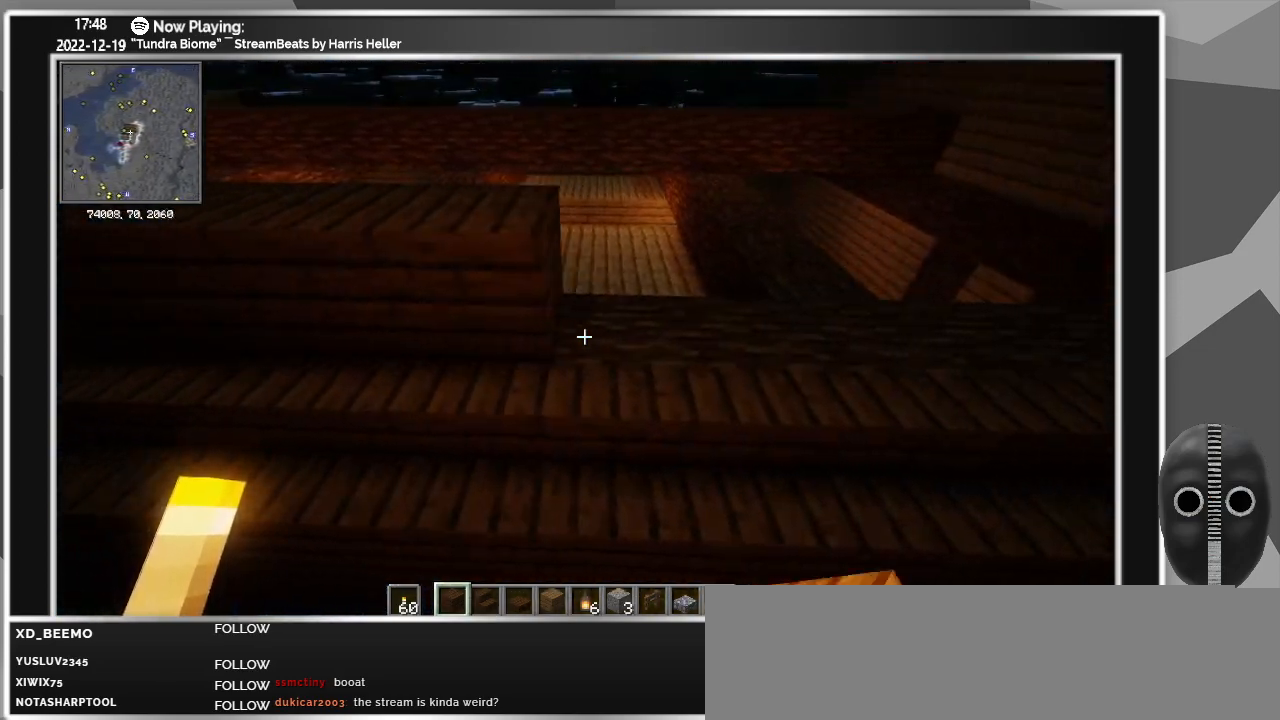
{"keys": [], "mouse": ["right"], "events": [[50, "mouse_right", "down"], [100, "mouse_right", "up"], [150, "mouse_right", "down"], [200, "mouse_right", "up"], [283, "d", "up"], [333, "mouse_right", "down"], [433, "mouse_right", "up"], [466, "mouse_right", "down"]]}
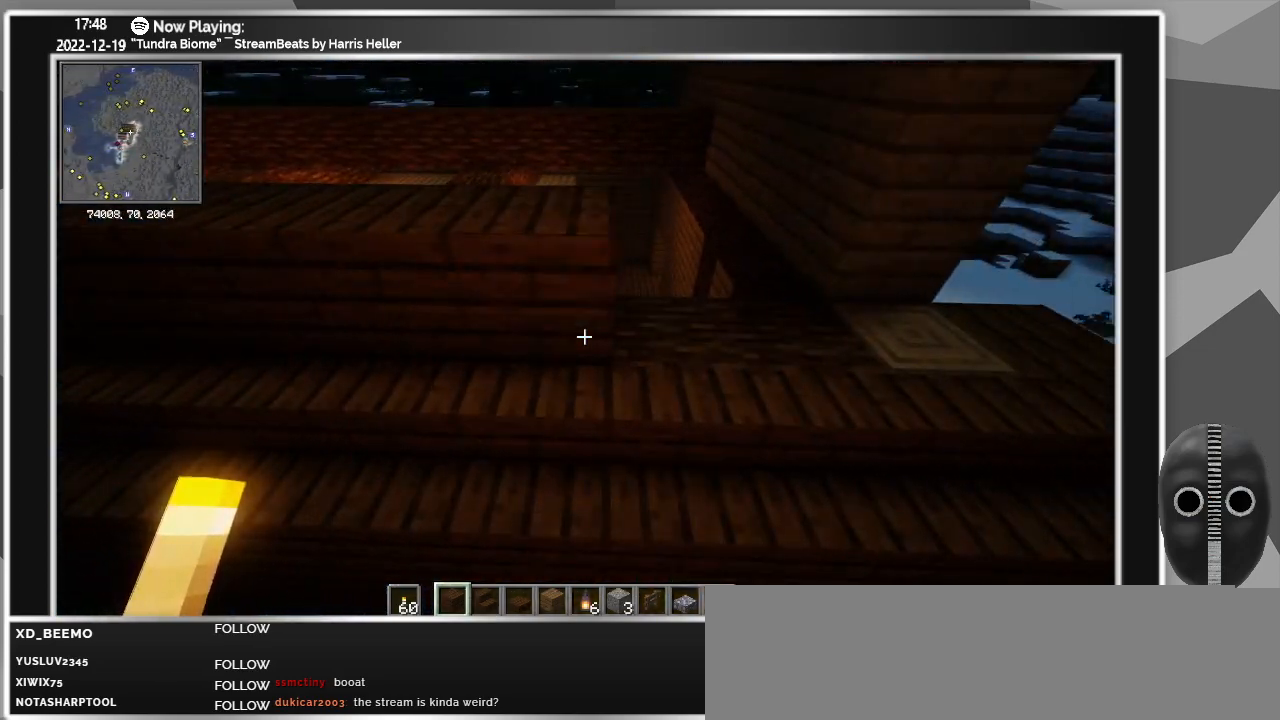
{"keys": ["d"], "mouse": [], "events": [[16, "mouse_right", "up"], [66, "mouse_right", "down"], [116, "mouse_right", "up"], [166, "mouse_right", "down"], [216, "mouse_right", "up"], [266, "d", "down"], [350, "mouse_right", "down"], [400, "mouse_right", "up"]]}
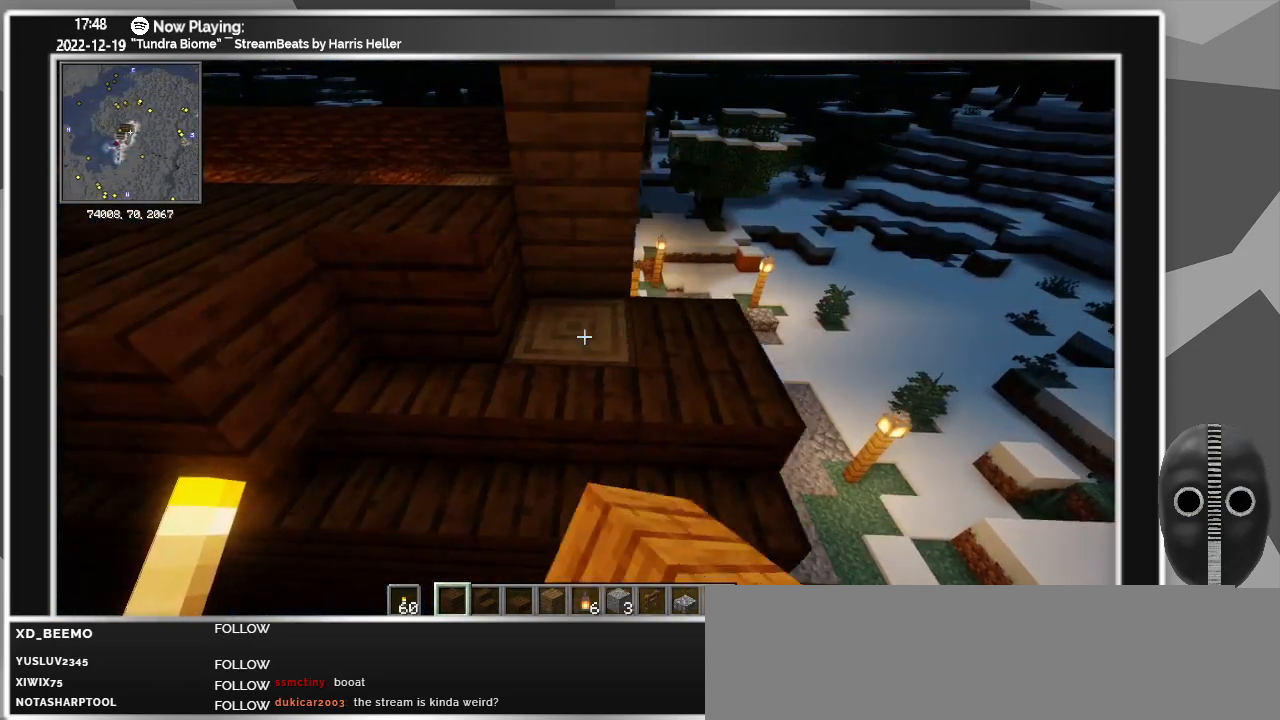
{"keys": ["a"], "mouse": [], "events": [[33, "d", "up"], [183, "a", "down"]]}
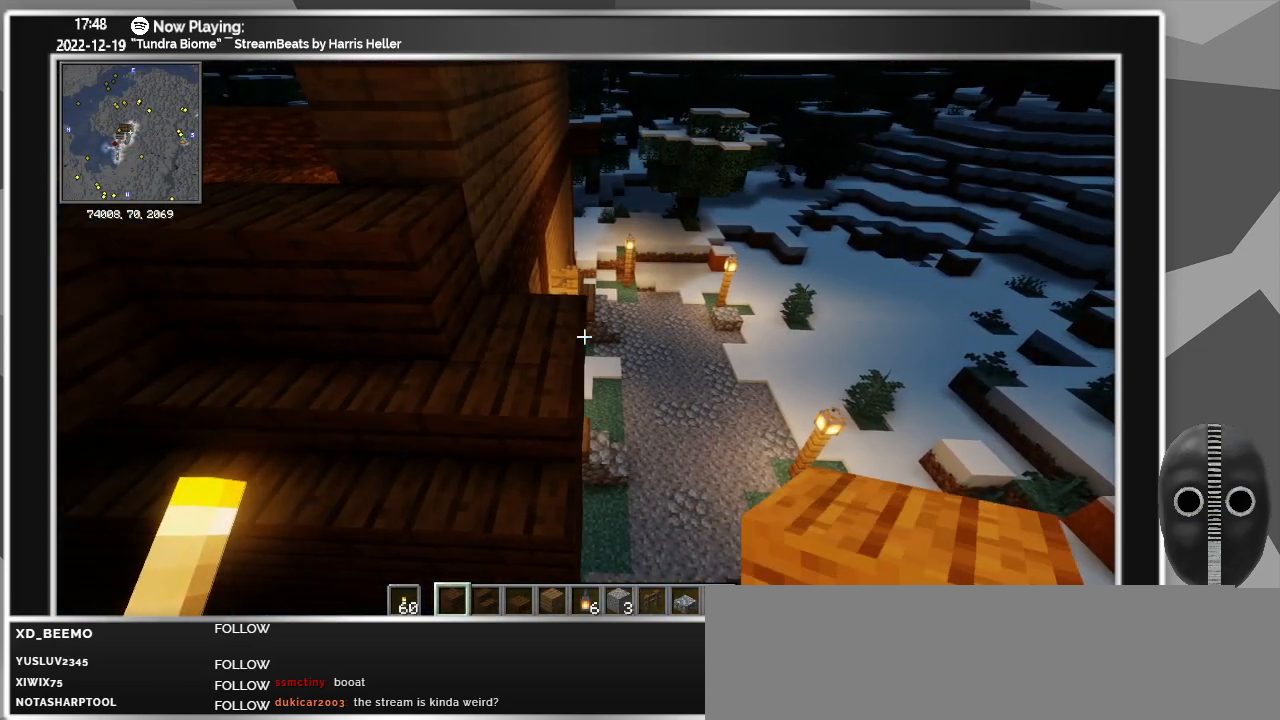
{"keys": [], "mouse": [], "events": [[100, "mouse_right", "down"], [150, "mouse_right", "up"], [466, "a", "up"]]}
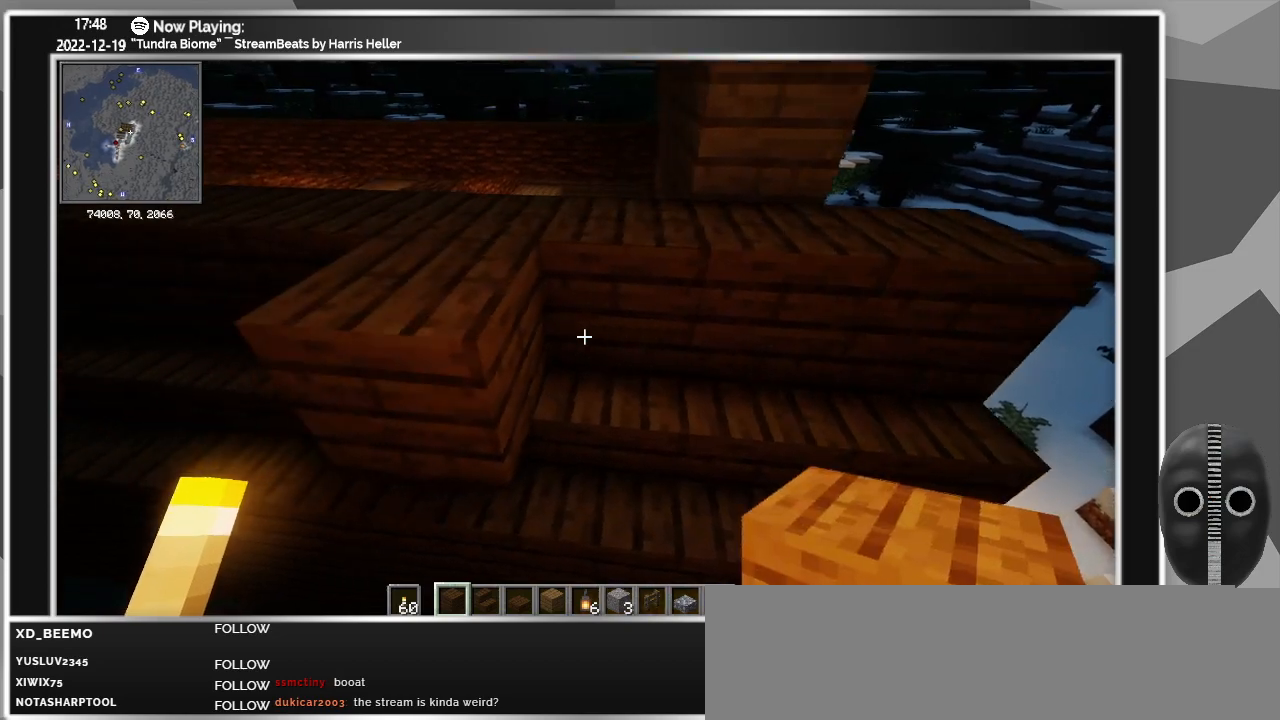
{"keys": [], "mouse": [], "events": [[16, "mouse_left", "down"], [116, "mouse_left", "up"], [166, "a", "down"], [483, "a", "up"]]}
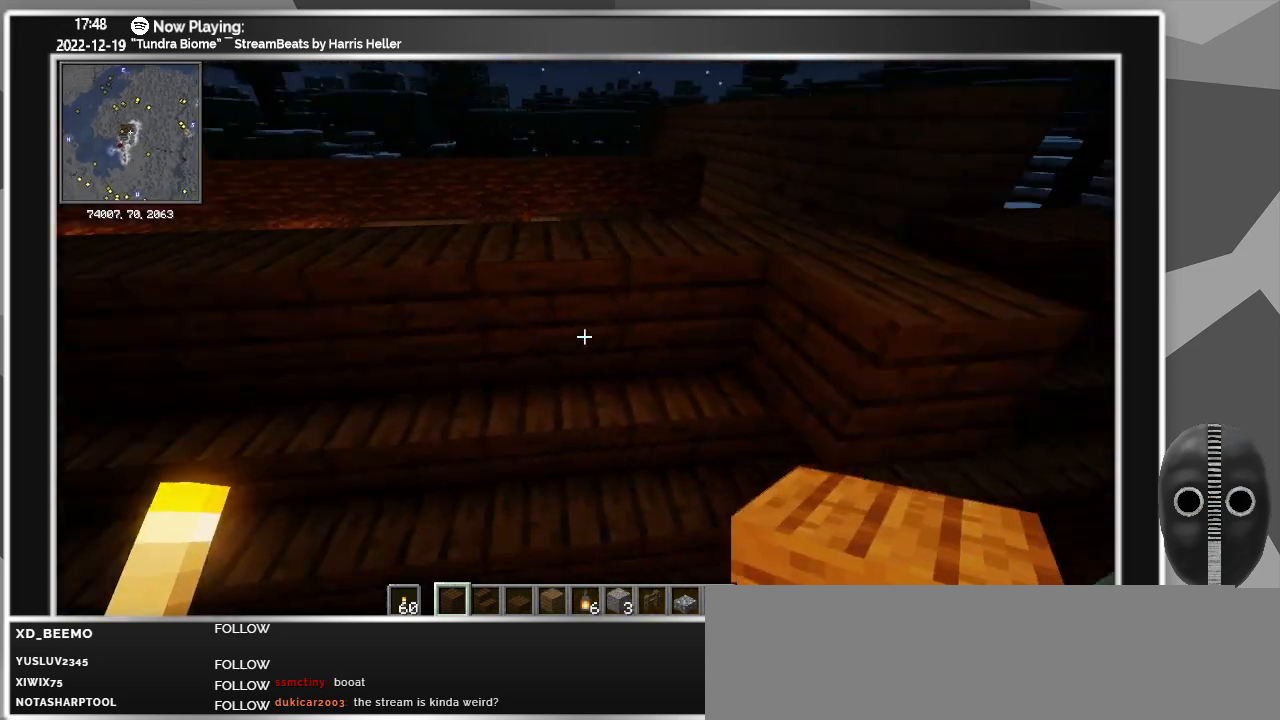
{"keys": ["w"], "mouse": [], "events": [[83, "d", "down"], [366, "w", "down"], [416, "mouse_left", "down"], [466, "d", "up"], [500, "mouse_left", "up"]]}
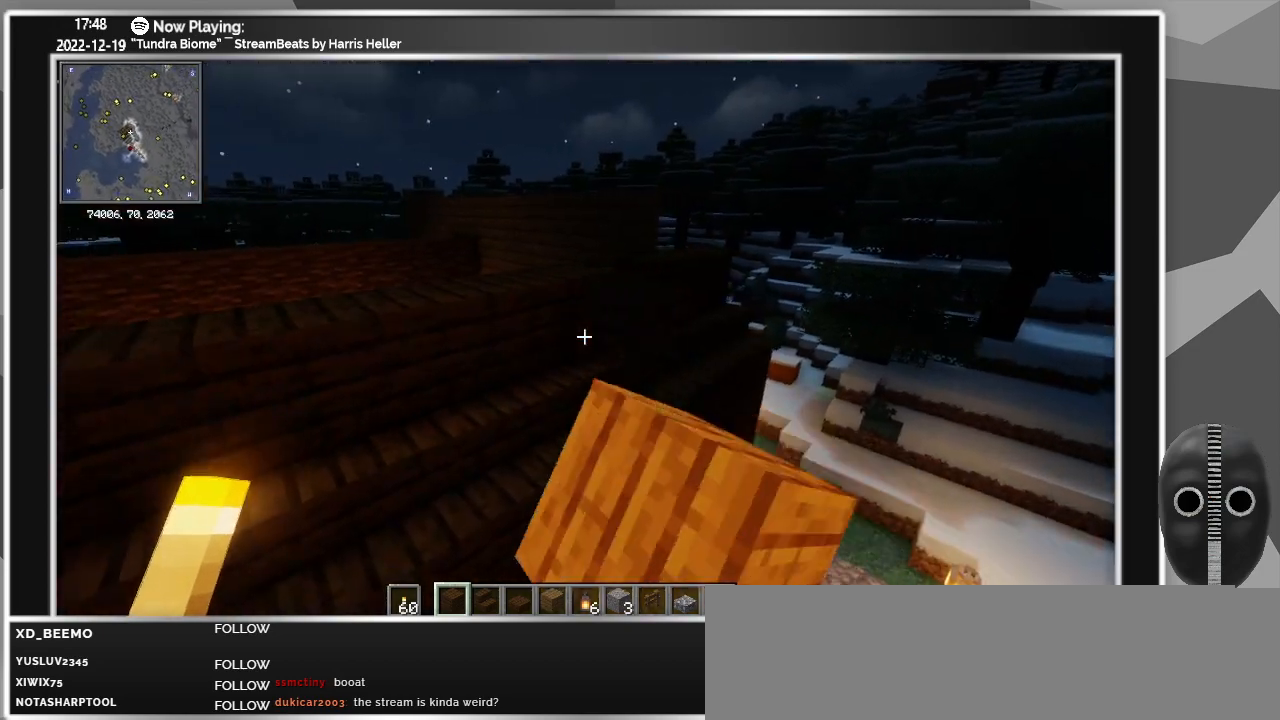
{"keys": [], "mouse": [], "events": [[433, "w", "up"]]}
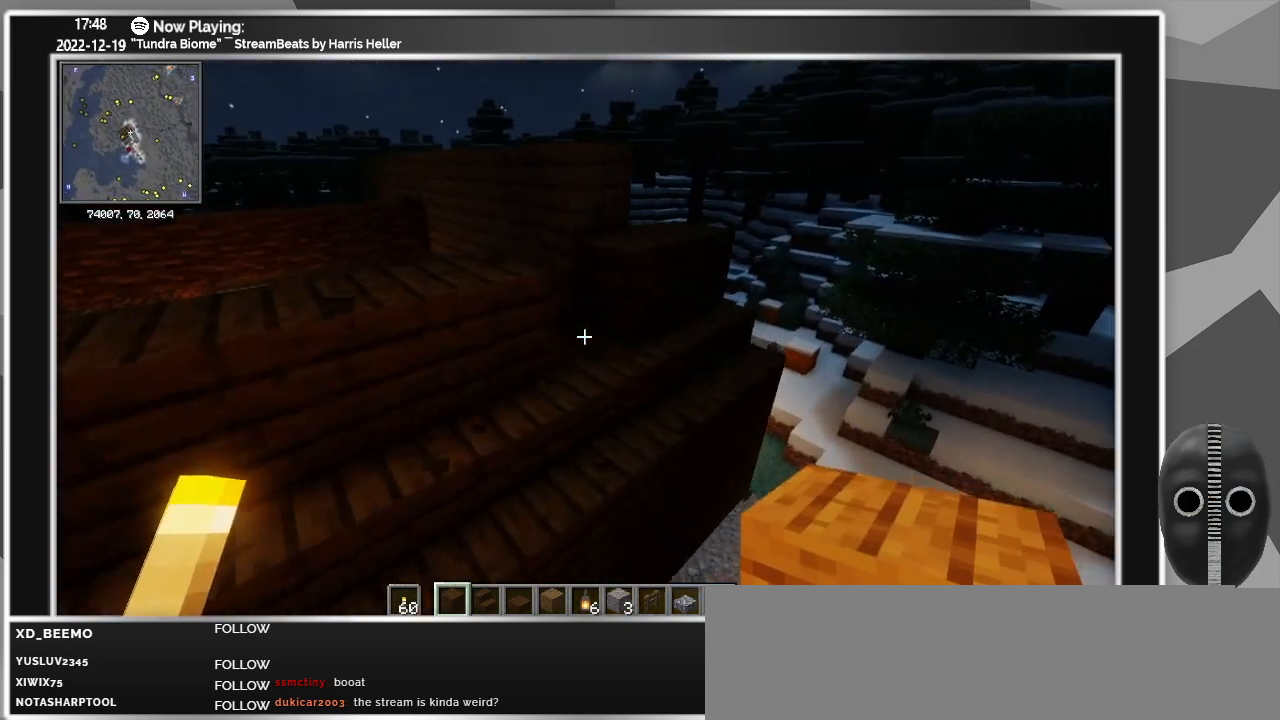
{"keys": ["a"], "mouse": [], "events": [[66, "mouse_right", "down"], [166, "a", "down"], [166, "mouse_right", "up"]]}
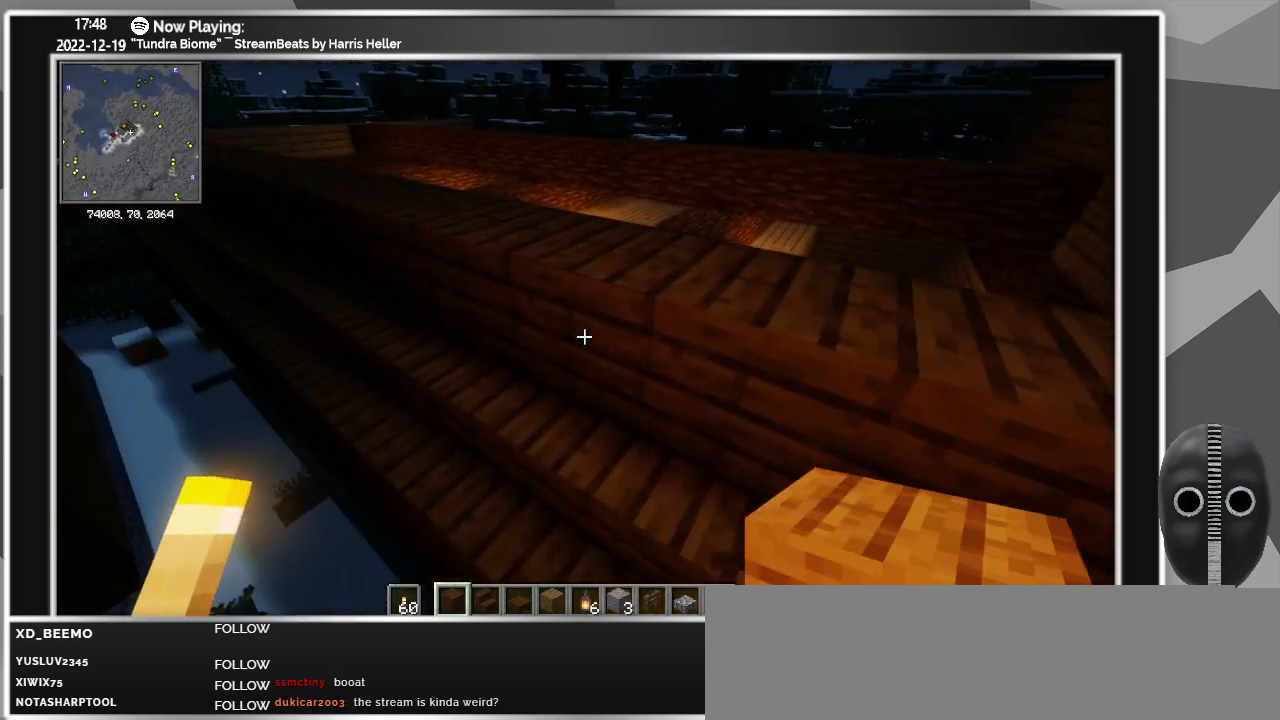
{"keys": ["a", "w"], "mouse": [], "events": [[83, "w", "down"]]}
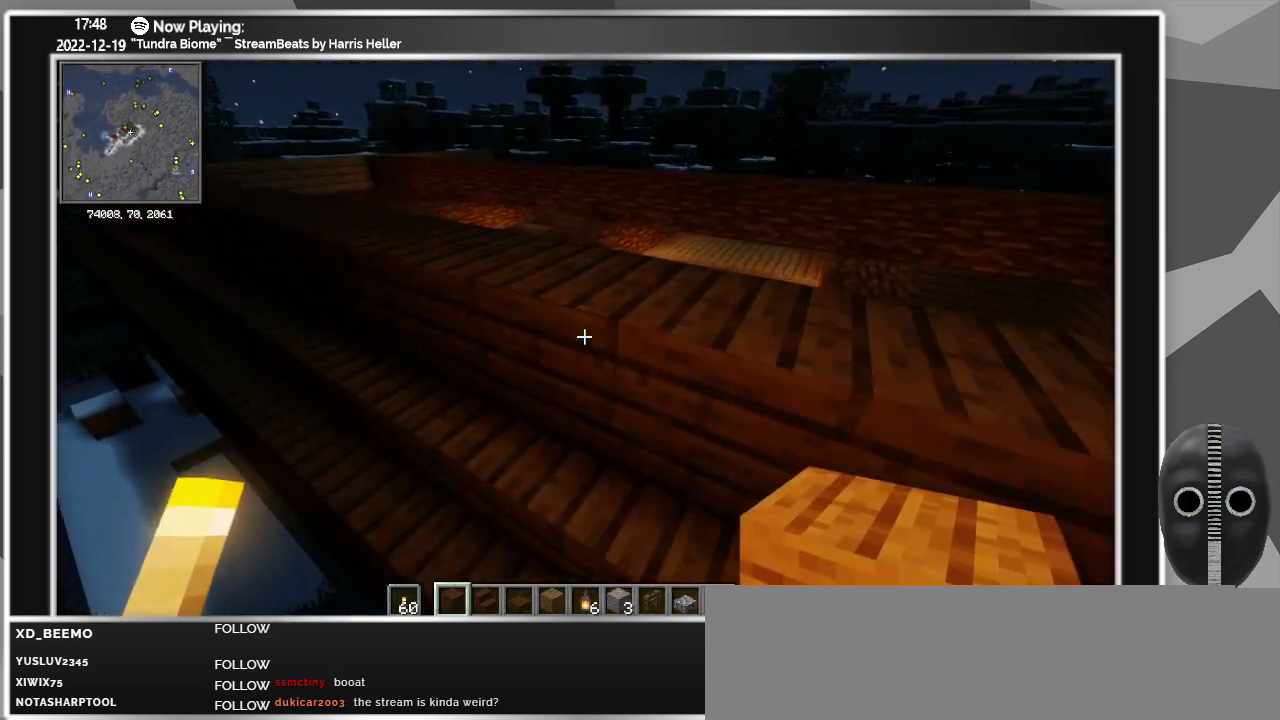
{"keys": [], "mouse": [], "events": [[150, "w", "up"], [200, "a", "up"]]}
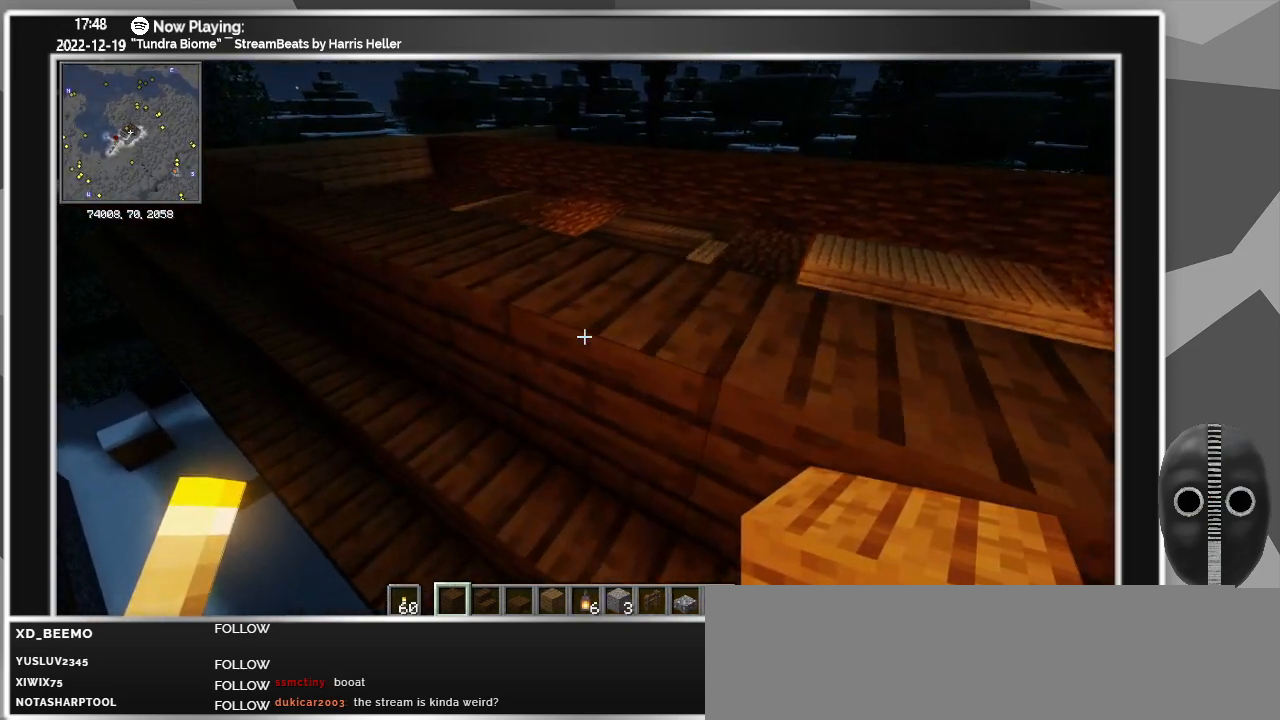
{"keys": [], "mouse": [], "events": [[66, "a", "down"], [66, "w", "down"], [366, "a", "up"], [366, "w", "up"]]}
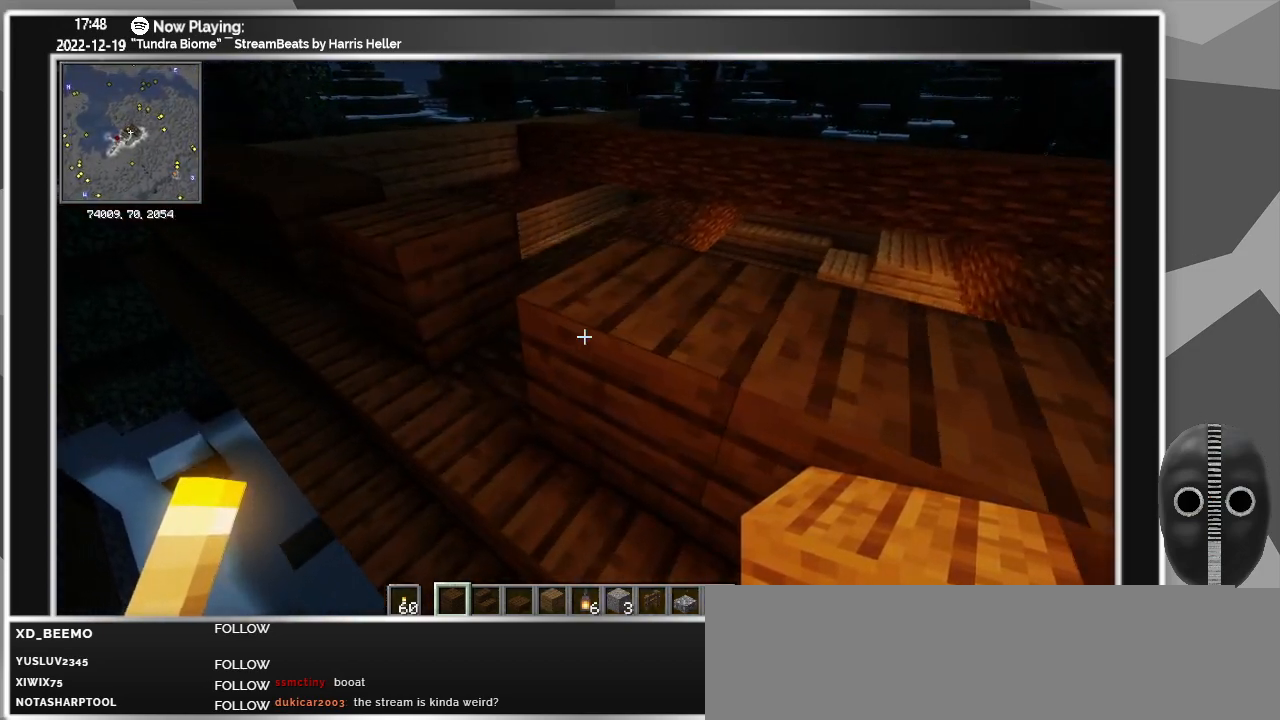
{"keys": ["a", "w"], "mouse": [], "events": [[183, "mouse_right", "down"], [283, "mouse_right", "up"], [316, "a", "down"], [416, "w", "down"]]}
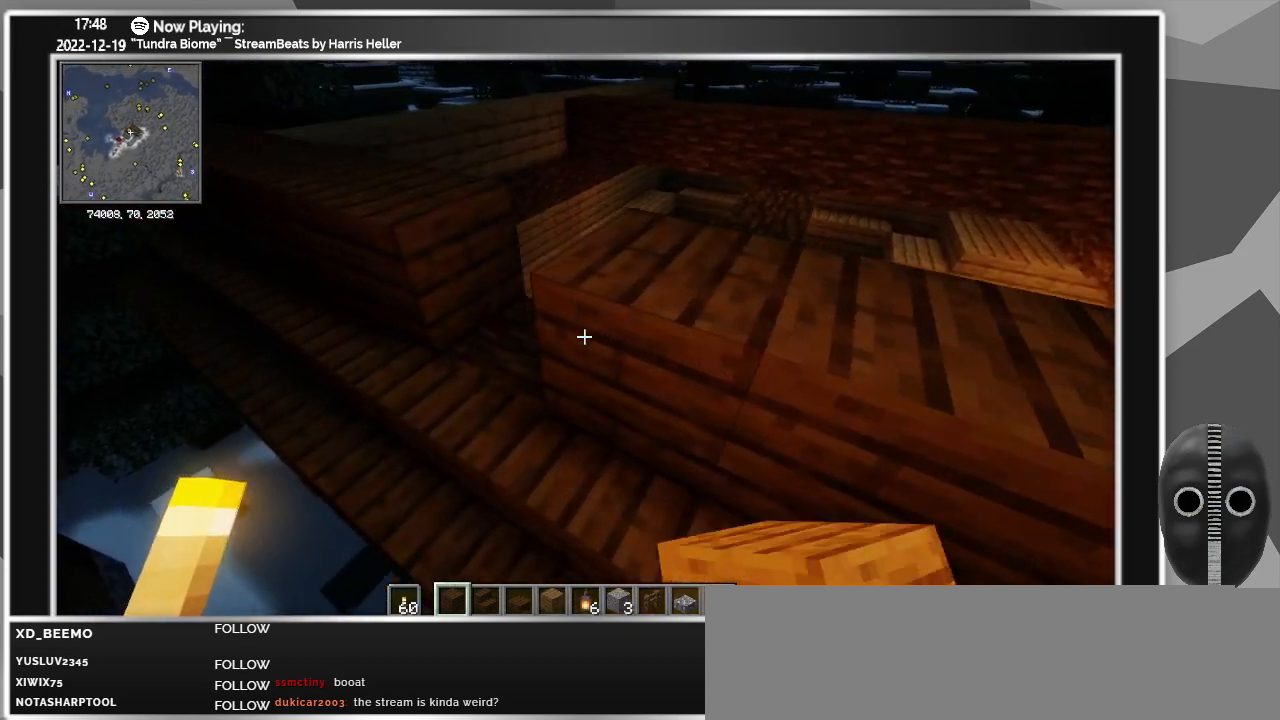
{"keys": ["a", "w"], "mouse": [], "events": [[50, "a", "up"], [50, "w", "up"], [200, "mouse_right", "down"], [283, "a", "down"], [283, "mouse_right", "up"], [433, "w", "down"]]}
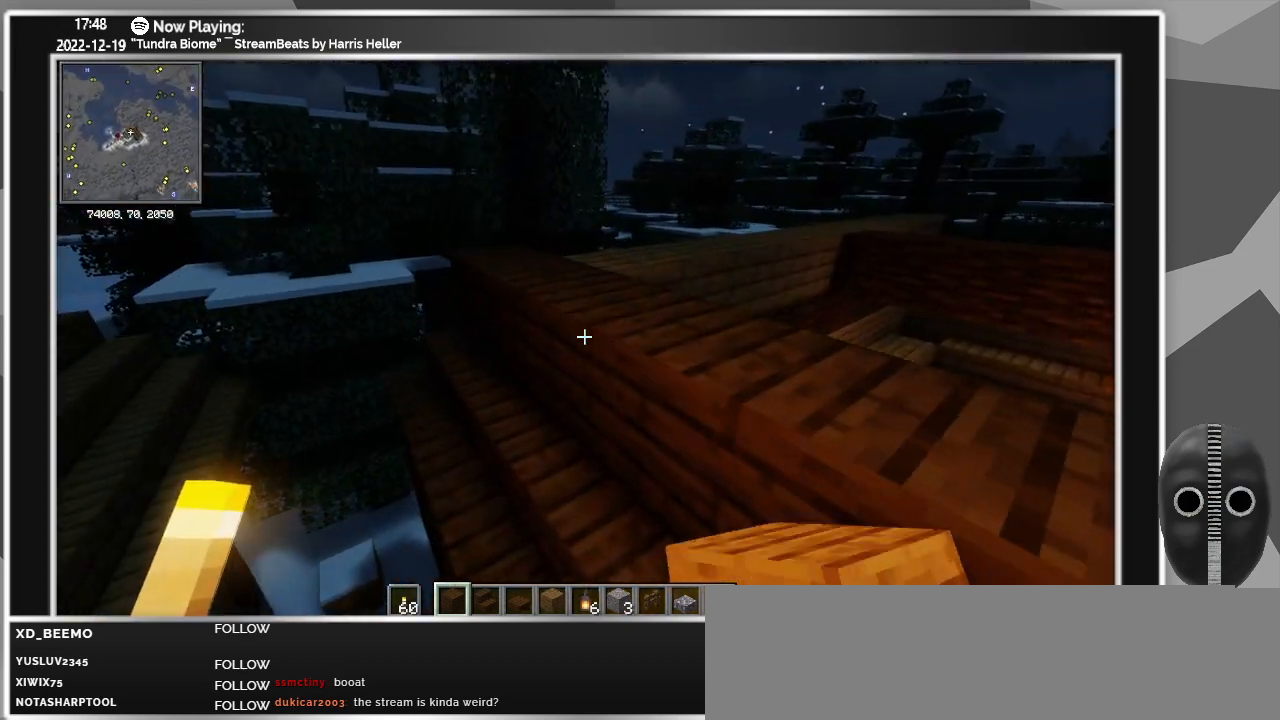
{"keys": ["w"], "mouse": [], "events": [[216, "space", "down"], [350, "space", "up"], [400, "a", "up"]]}
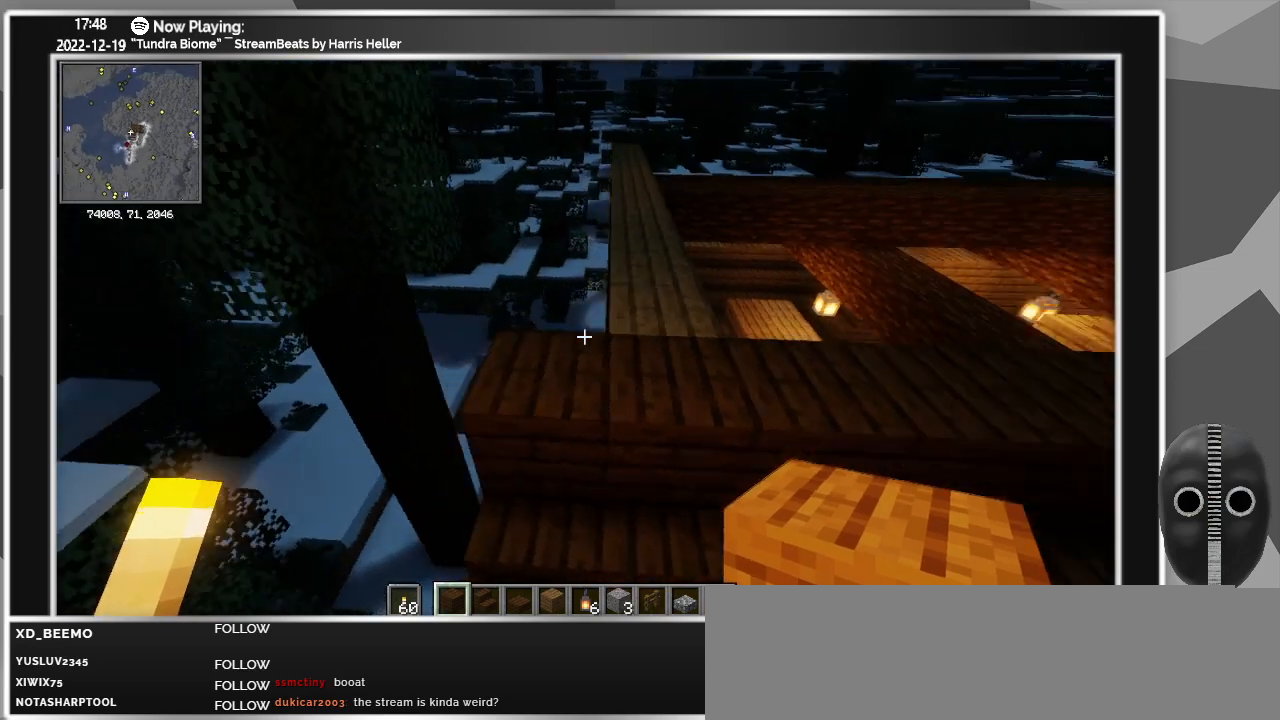
{"keys": [], "mouse": [], "events": [[33, "w", "up"], [83, "w", "down"], [133, "d", "down"], [266, "d", "up"], [366, "w", "up"], [416, "a", "down"], [500, "a", "up"]]}
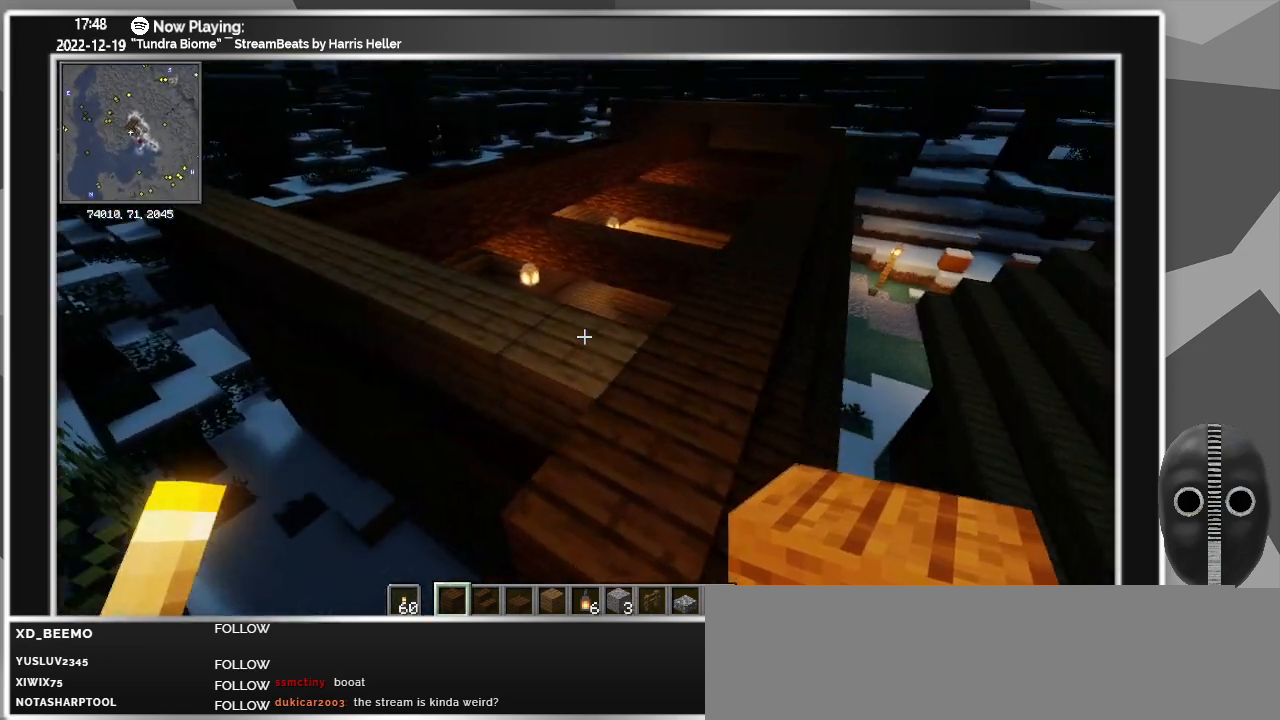
{"keys": ["d"], "mouse": [], "events": [[483, "d", "down"]]}
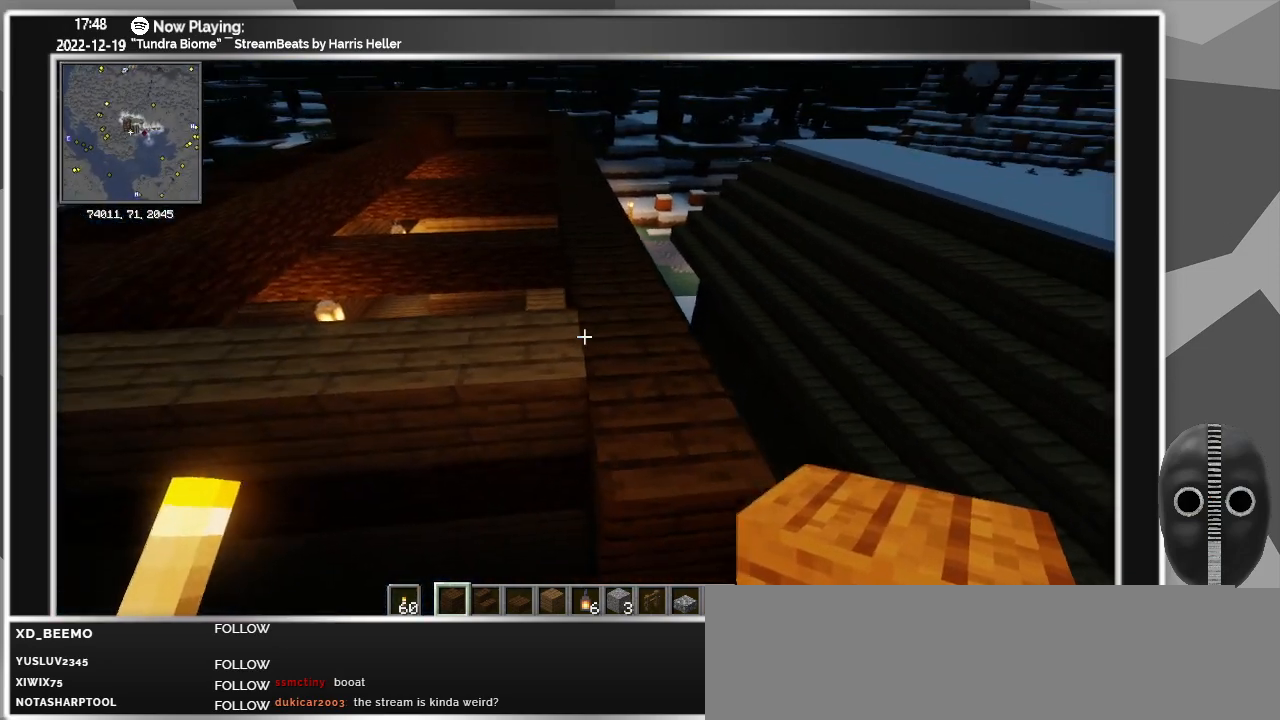
{"keys": [], "mouse": [], "events": [[250, "d", "up"]]}
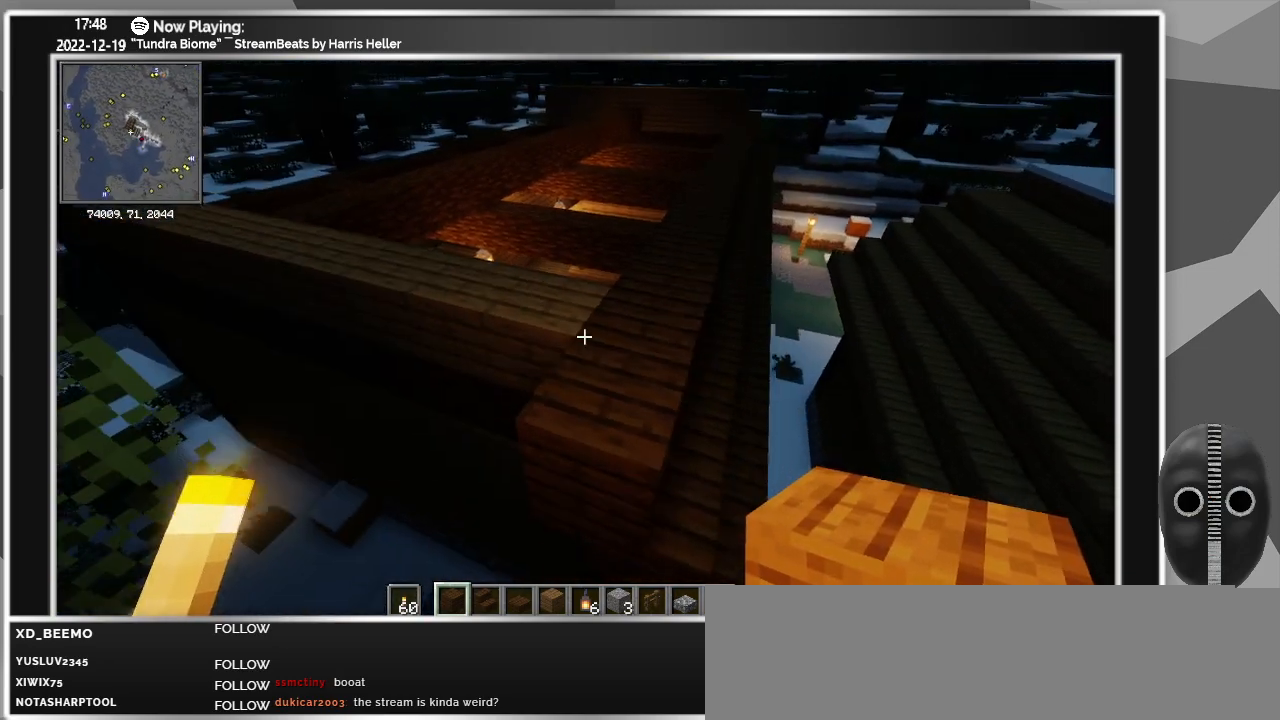
{"keys": [], "mouse": [], "events": [[50, "w", "down"], [133, "d", "down"], [183, "w", "up"], [366, "d", "up"]]}
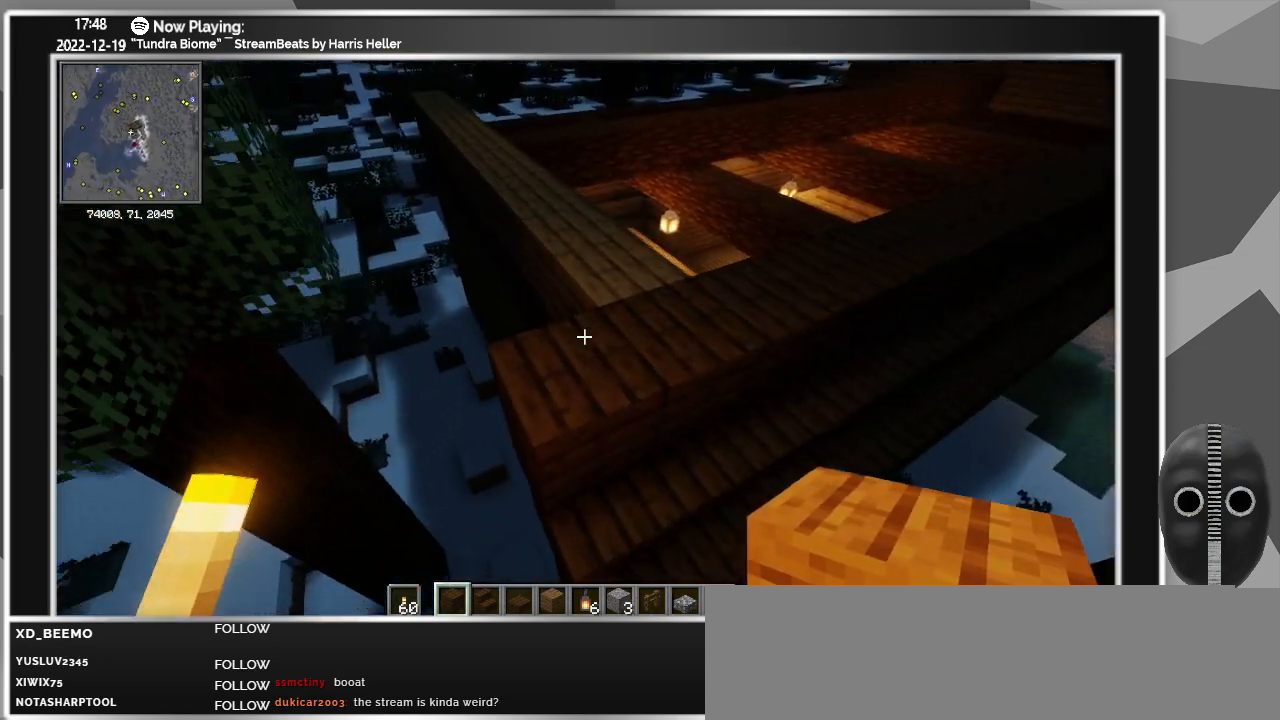
{"keys": [], "mouse": [], "events": [[100, "a", "down"], [150, "a", "up"]]}
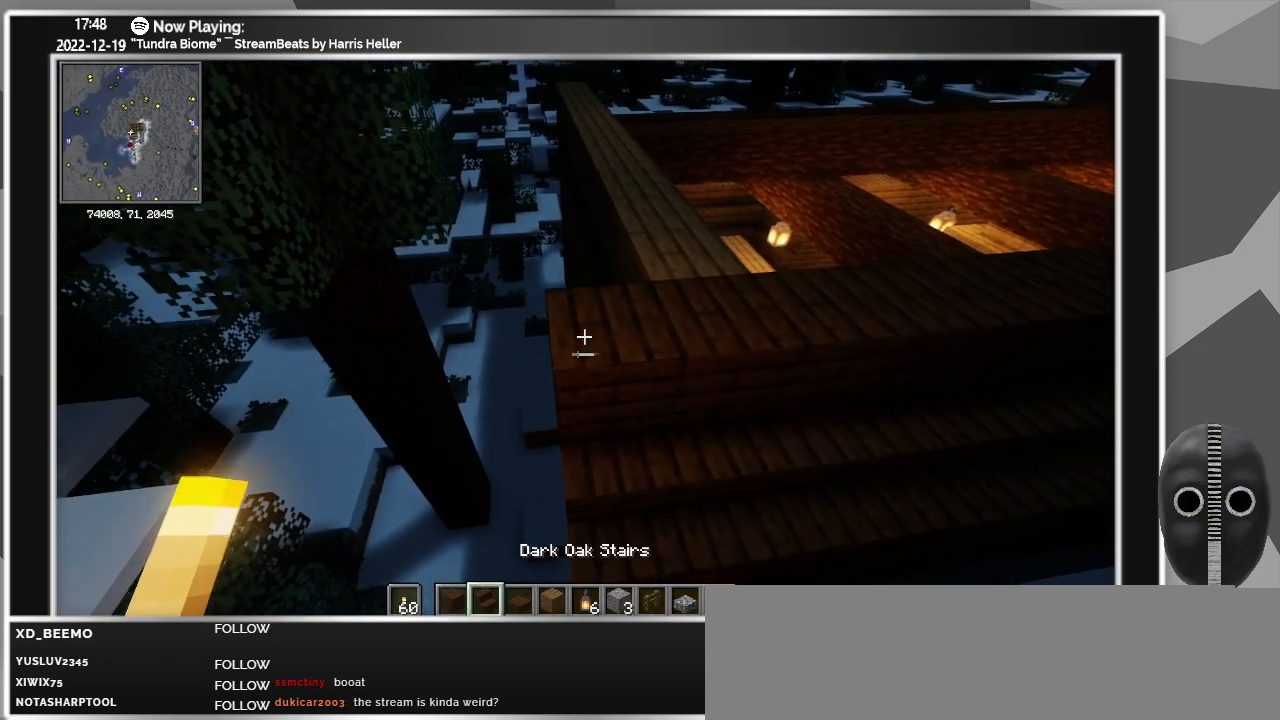
{"keys": [], "mouse": ["right"], "events": [[166, "d", "down"], [450, "d", "up"], [450, "mouse_right", "down"]]}
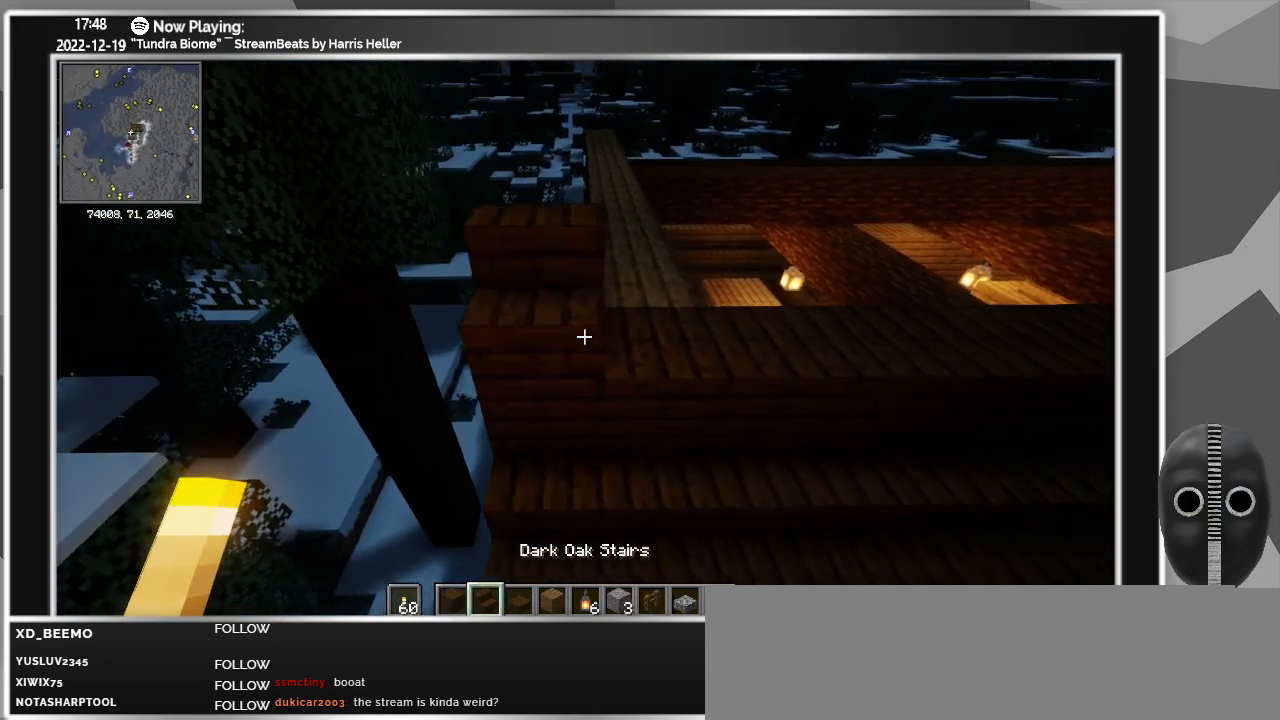
{"keys": [], "mouse": [], "events": [[50, "mouse_right", "up"], [183, "mouse_right", "down"], [266, "d", "down"], [266, "mouse_right", "up"], [366, "mouse_right", "down"], [466, "d", "up"], [500, "mouse_right", "up"]]}
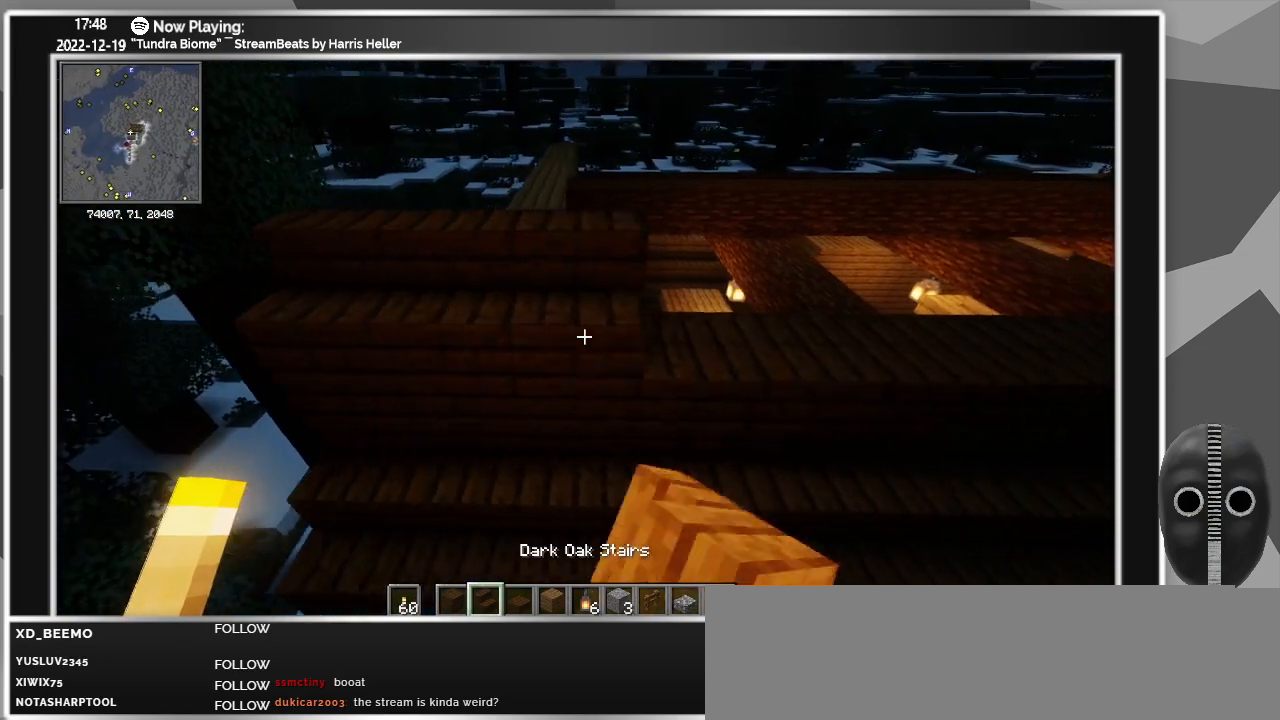
{"keys": [], "mouse": ["right"], "events": [[150, "mouse_right", "down"], [250, "d", "down"], [333, "mouse_right", "up"], [433, "d", "up"], [466, "mouse_right", "down"]]}
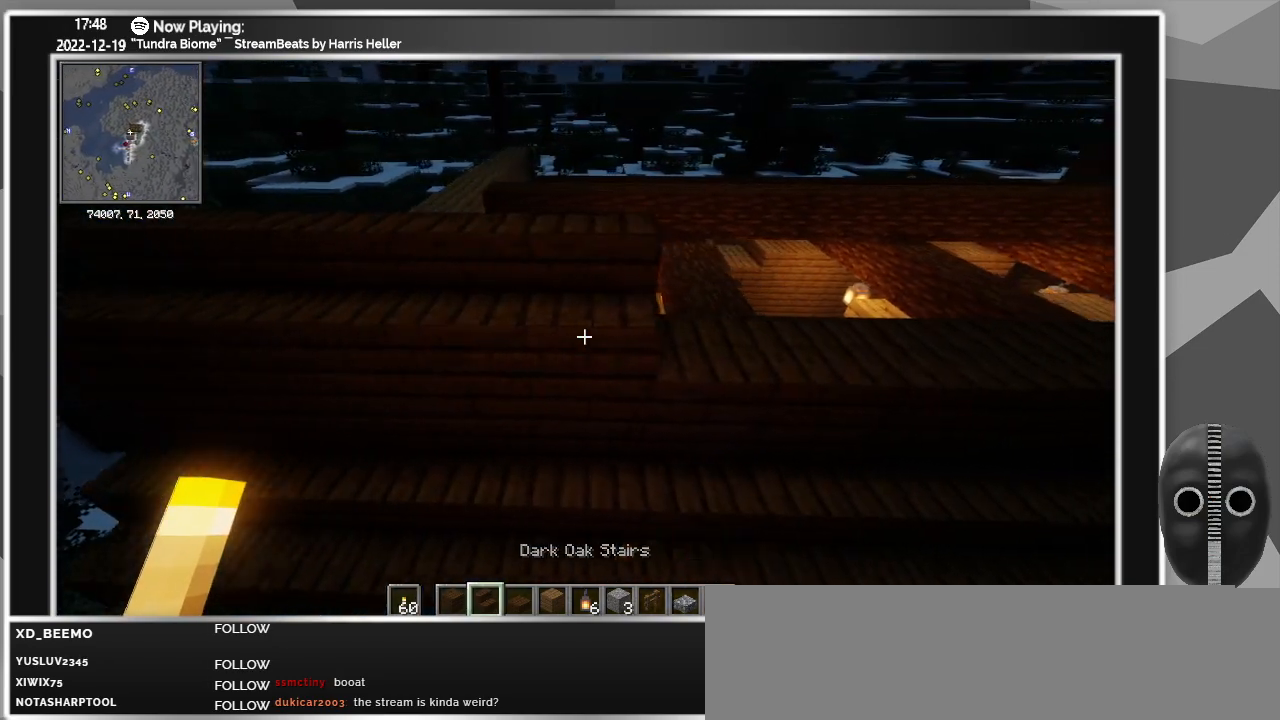
{"keys": ["d"], "mouse": [], "events": [[116, "d", "down"], [116, "mouse_right", "up"], [250, "d", "up"], [250, "mouse_right", "down"], [450, "d", "down"], [450, "mouse_right", "up"]]}
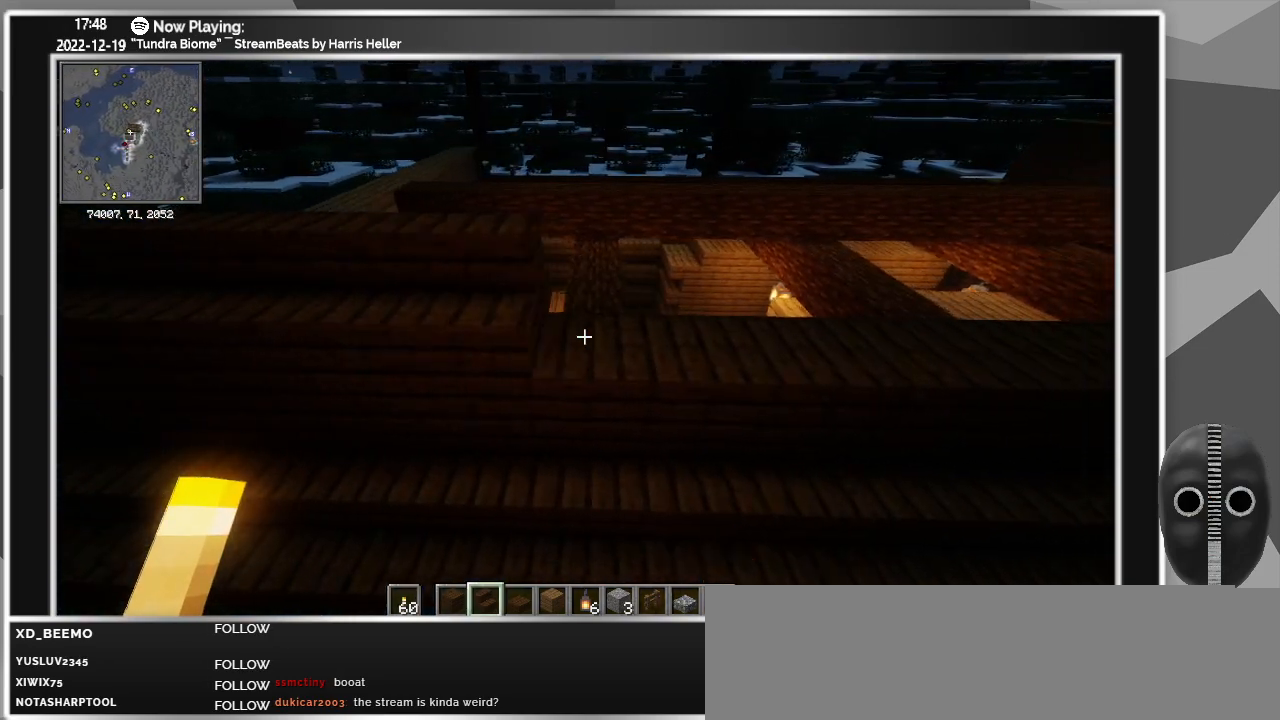
{"keys": [], "mouse": ["right"], "events": [[33, "mouse_right", "down"], [83, "d", "up"], [183, "mouse_right", "up"], [233, "mouse_right", "down"], [266, "d", "down"], [416, "mouse_right", "up"], [450, "d", "up"], [500, "mouse_right", "down"]]}
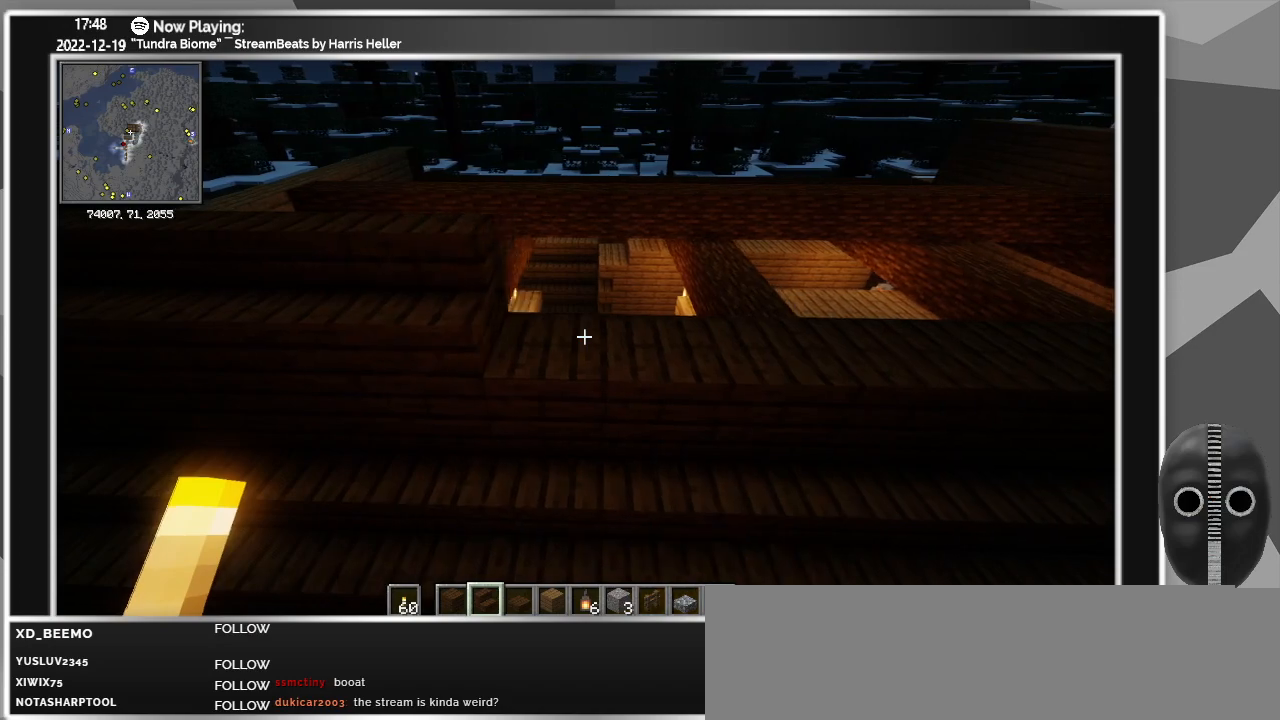
{"keys": [], "mouse": ["right"], "events": [[150, "mouse_right", "up"], [200, "d", "down"], [233, "mouse_right", "down"], [333, "d", "up"], [383, "mouse_right", "up"], [483, "mouse_right", "down"]]}
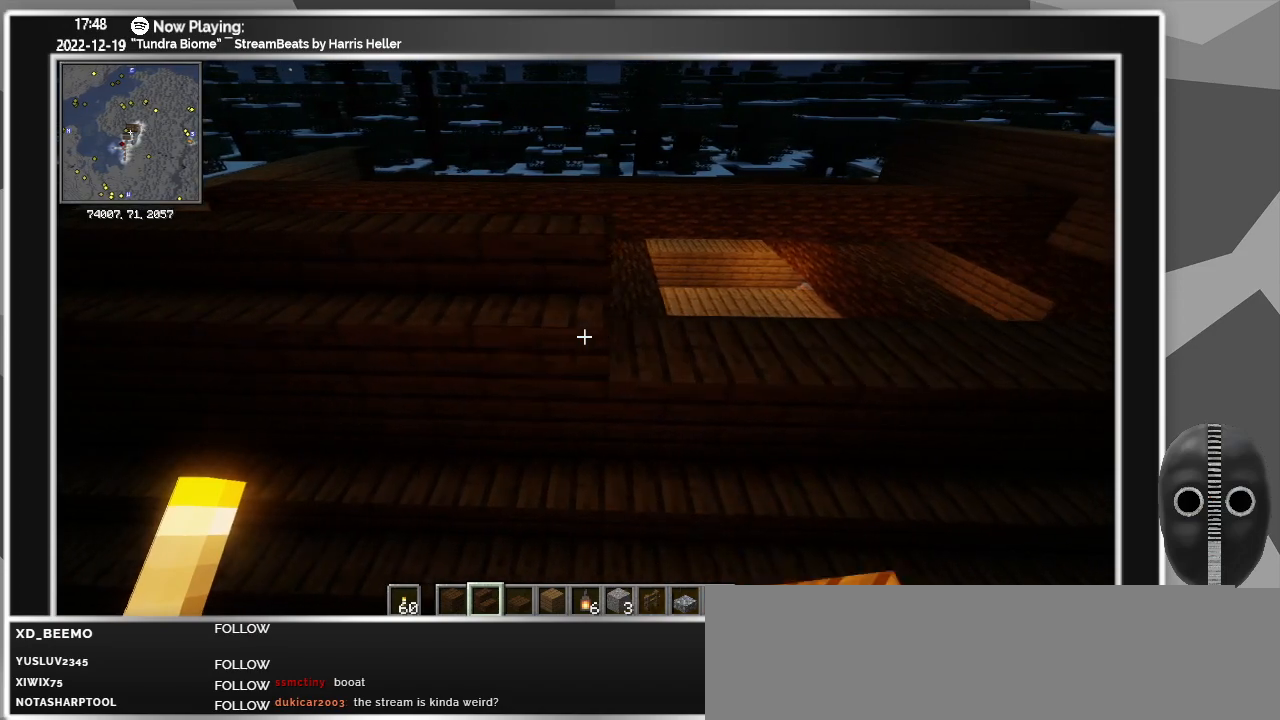
{"keys": [], "mouse": ["right"], "events": [[66, "mouse_right", "up"], [116, "d", "down"], [166, "mouse_right", "down"], [266, "mouse_right", "up"], [316, "d", "up"], [450, "mouse_right", "down"]]}